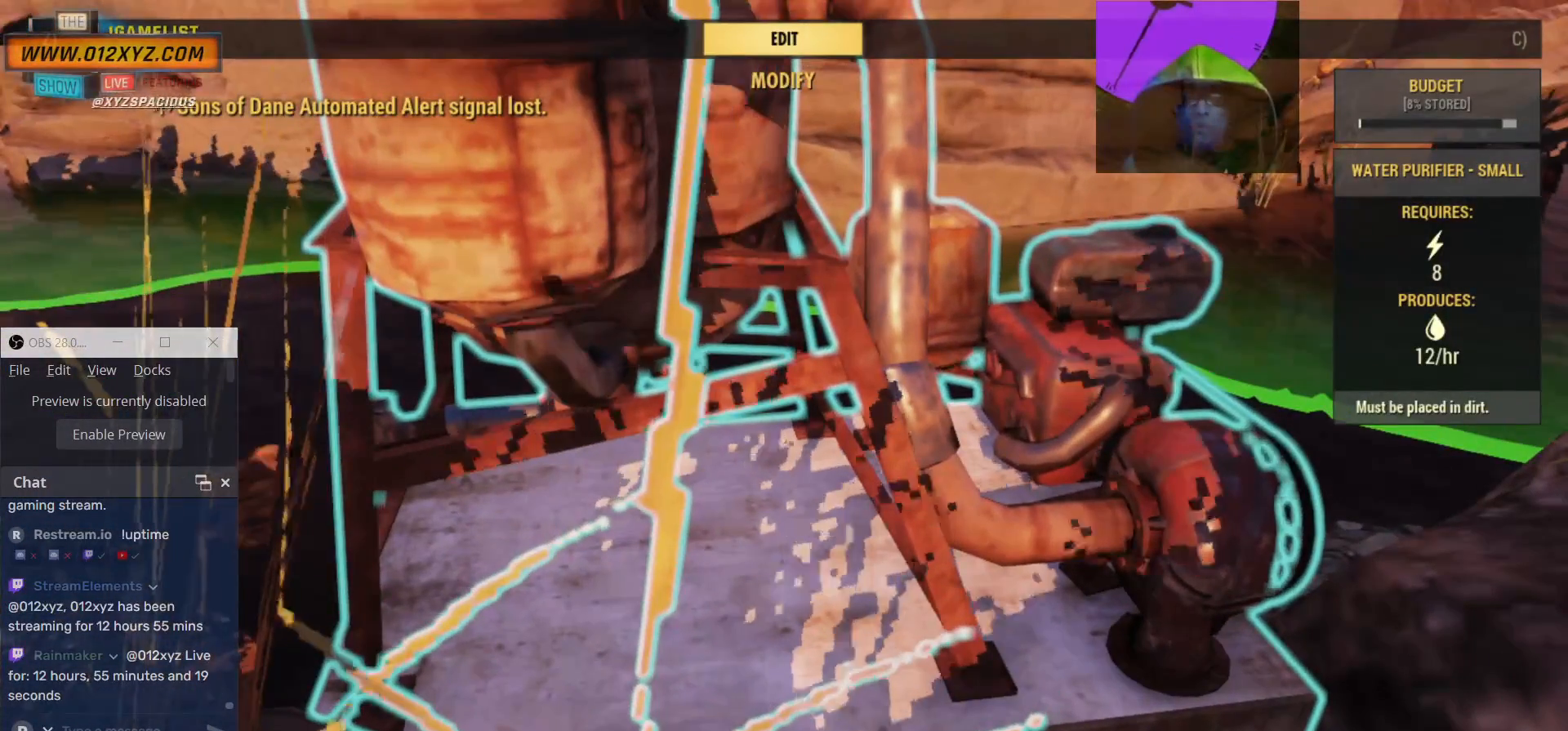
Gameplay with keyboard and mouse; each line is a JSON object with the keys and mouse buttons held at the frame after it. "events" lists presses ("down") and releases ("up") of "1", "2", "3", "4", "5", "a", "alt", "b", "c", "ctrl", "d", "e", "f", "g", "q", "r", "s", "shift", "space", "t", "tab", "v", "w", "x", "z", "mouse_left", "mouse_wheel", "mouse_right", "mouse_mb4" and "mouse_mb5" between this image and that frame as [ms after this image, input, new state], when the widget could be followed in between. "mouse_left", "mouse_wheel", "mouse_right", "mouse_mb4", "mouse_mb5" = the "left", "wheel", "right", "mb4", "mb5" buttons of the "mouse" list. No other keys are recorded. "wheel" means that the mouse wheel is clicked or scrolled. Not read: mouse_move.
{"keys": [], "mouse": []}
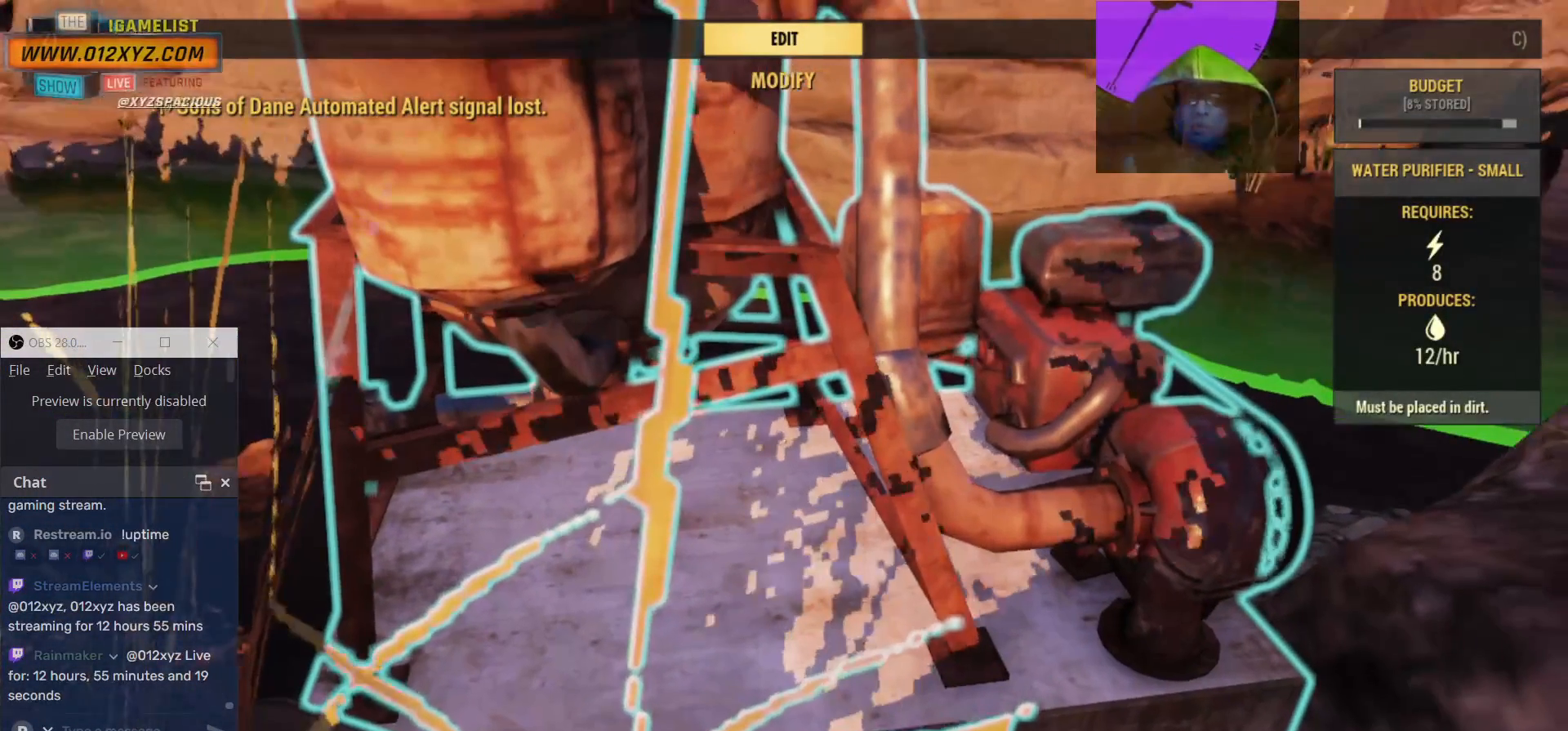
{"keys": [], "mouse": [], "events": []}
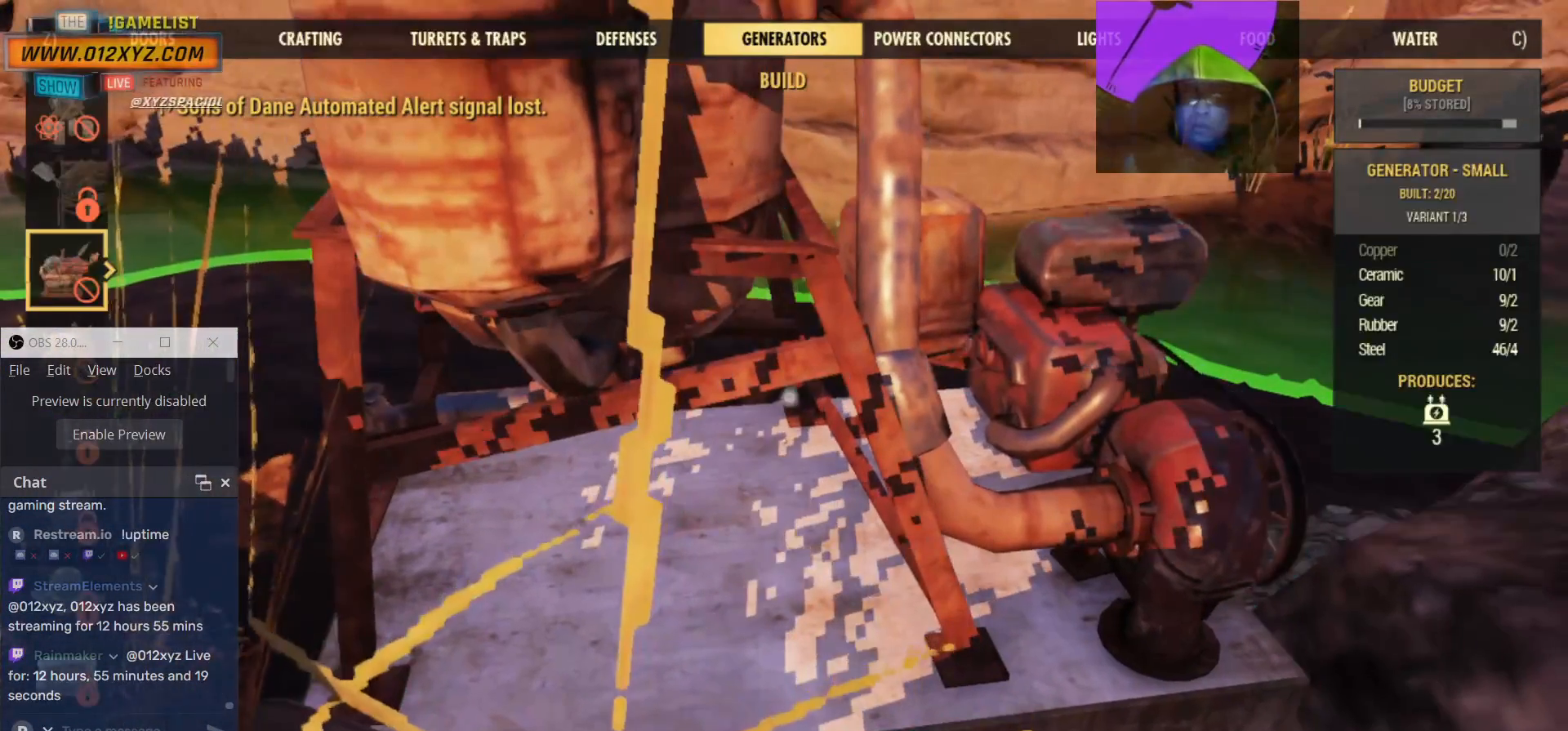
{"keys": [], "mouse": [], "events": [[167, "mouse_wheel", "down"], [233, "mouse_wheel", "up"]]}
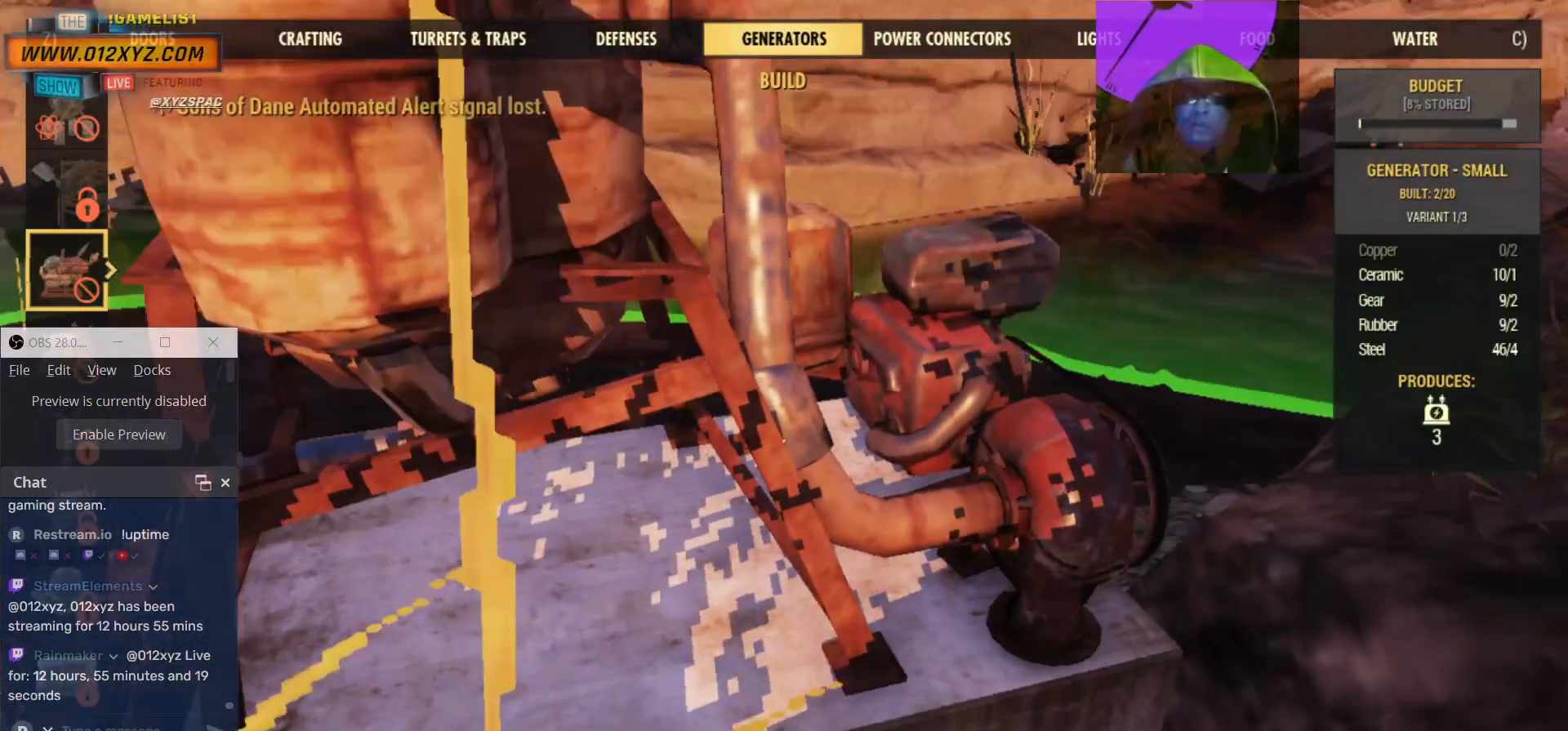
{"keys": [], "mouse": [], "events": []}
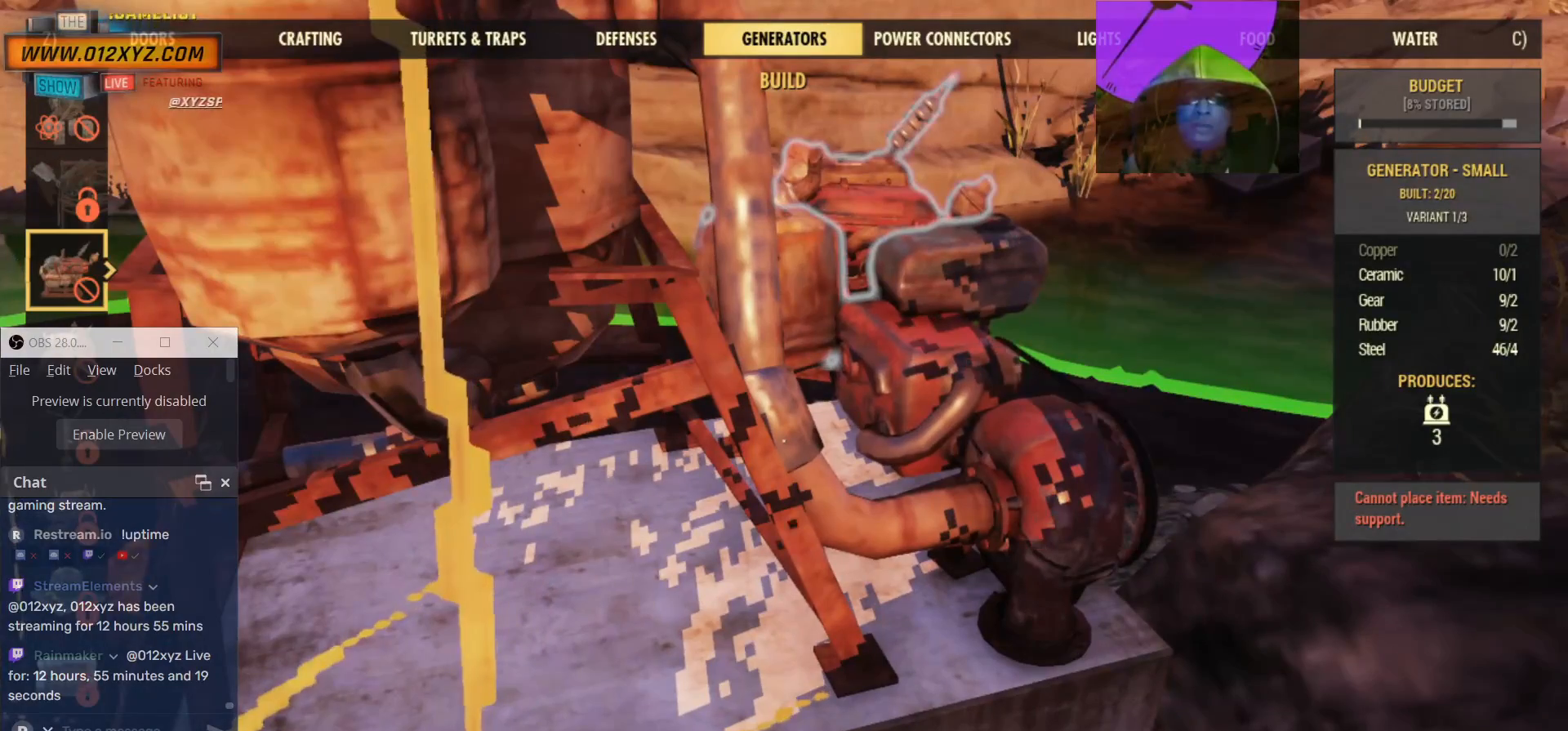
{"keys": [], "mouse": [], "events": []}
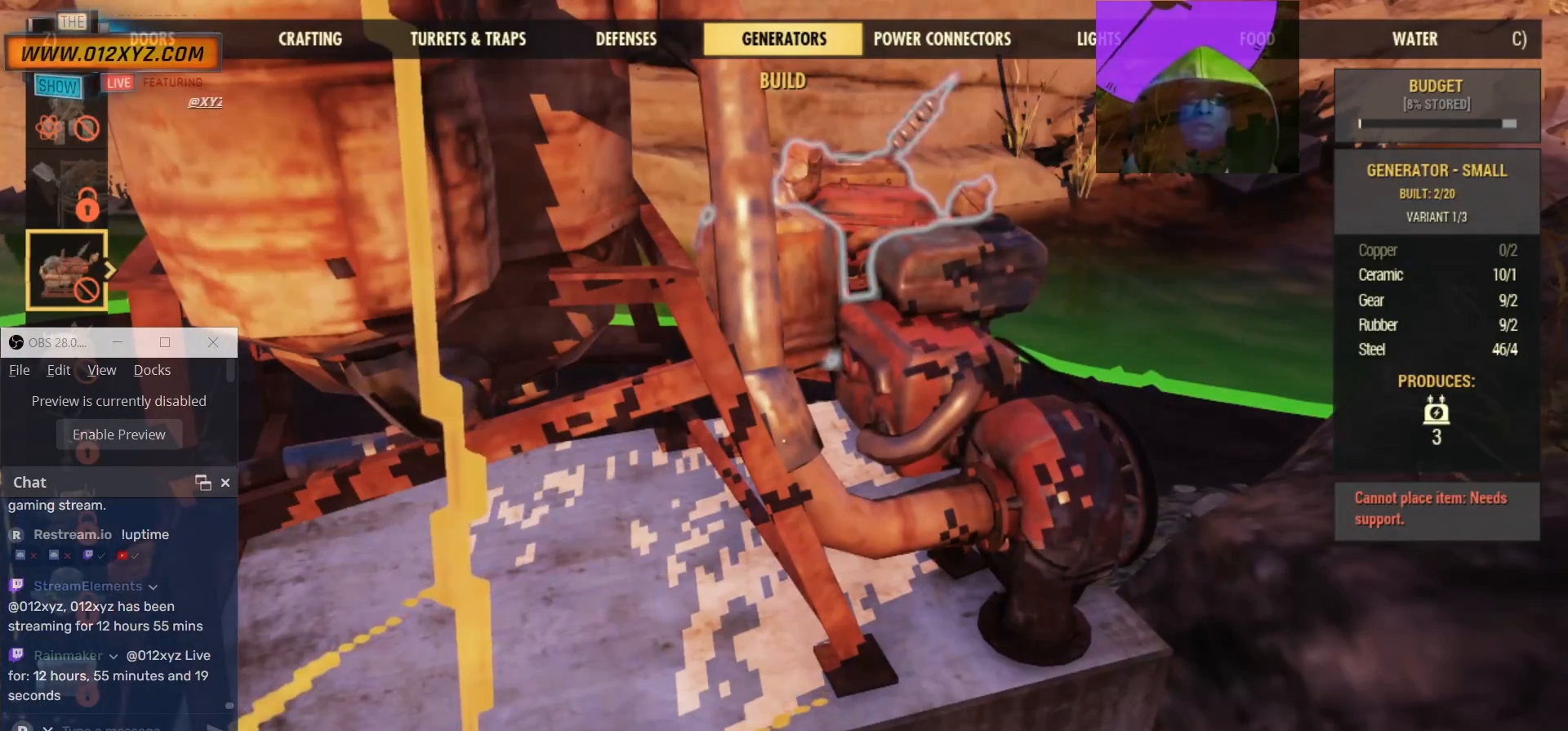
{"keys": [], "mouse": [], "events": []}
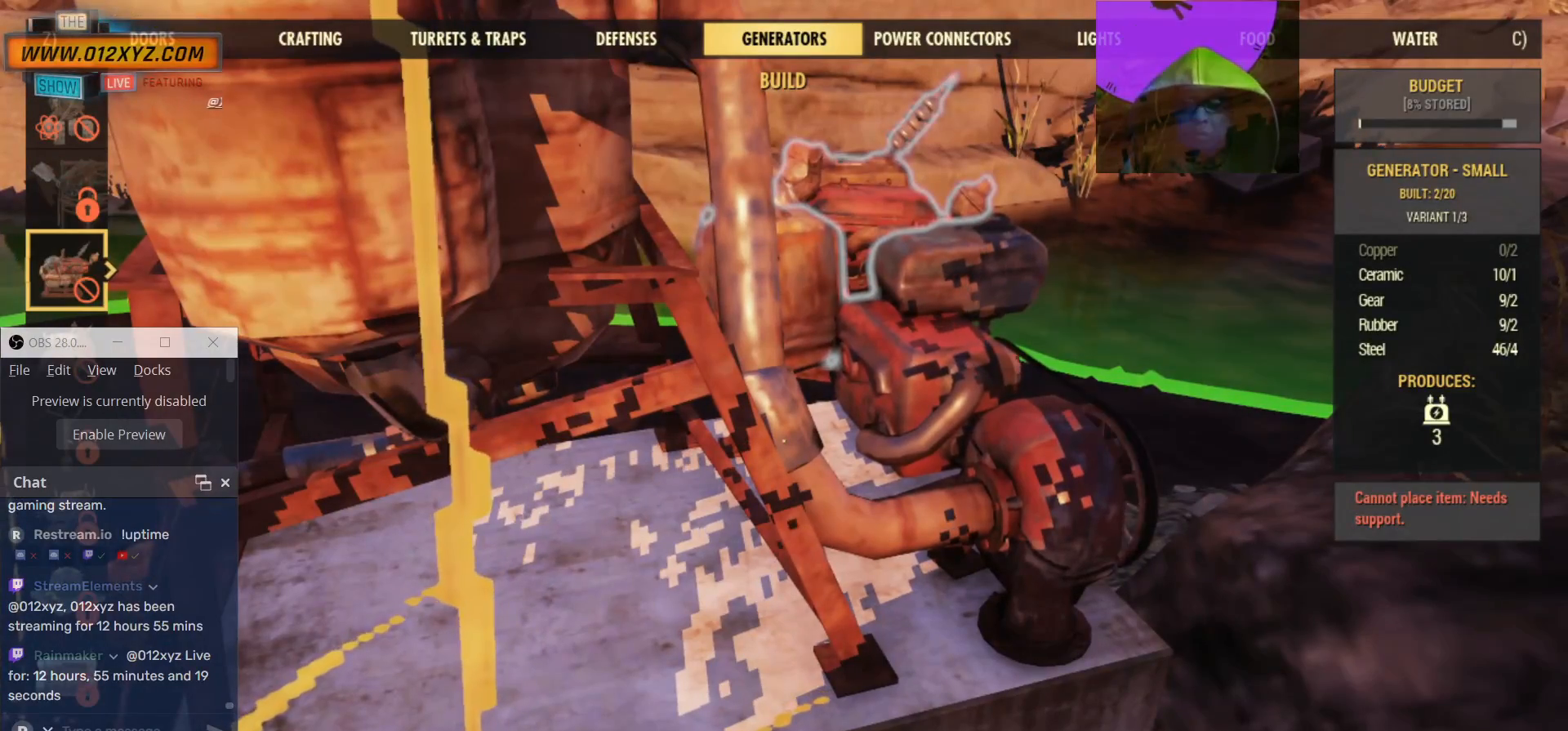
{"keys": [], "mouse": []}
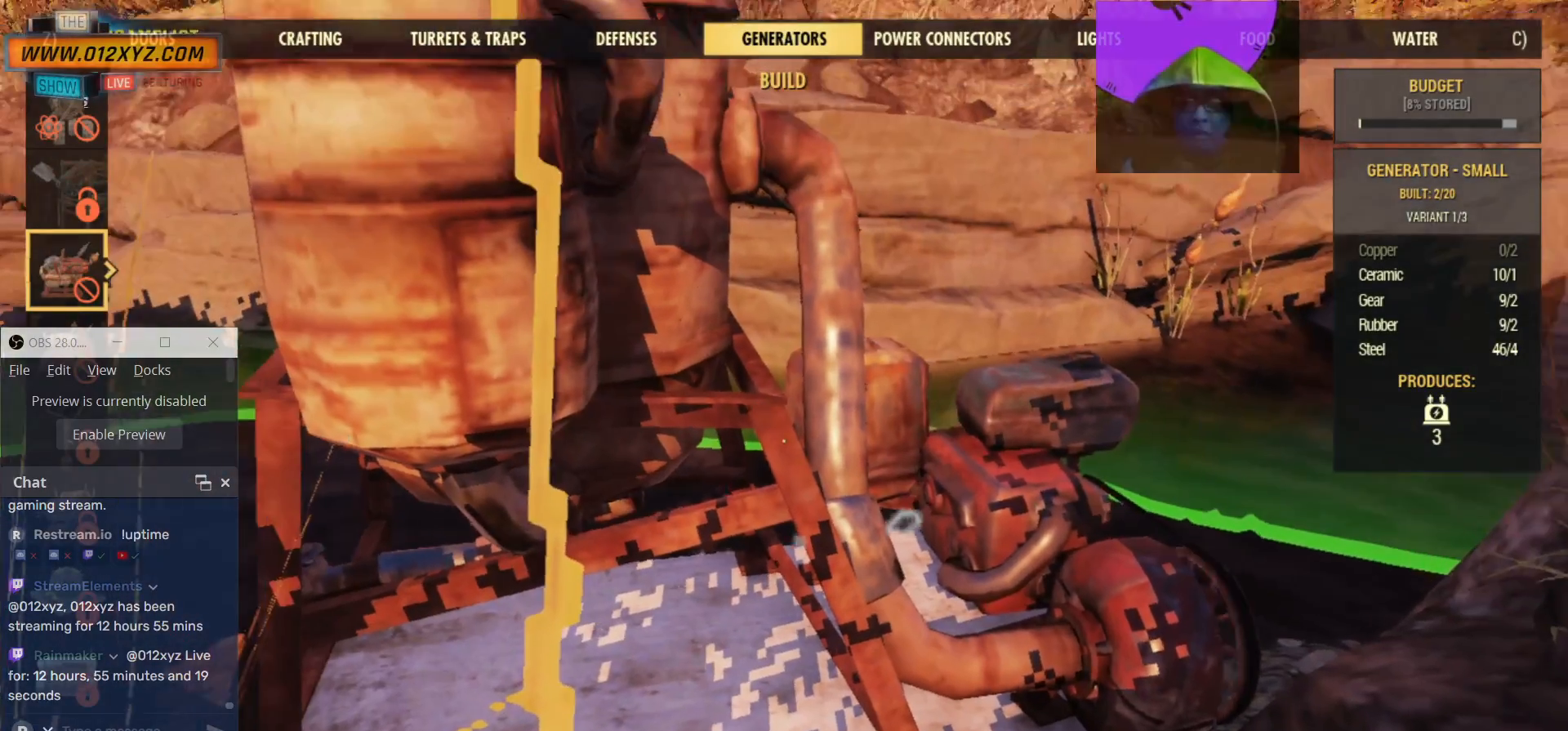
{"keys": [], "mouse": [], "events": [[167, "d", "down"], [467, "d", "up"]]}